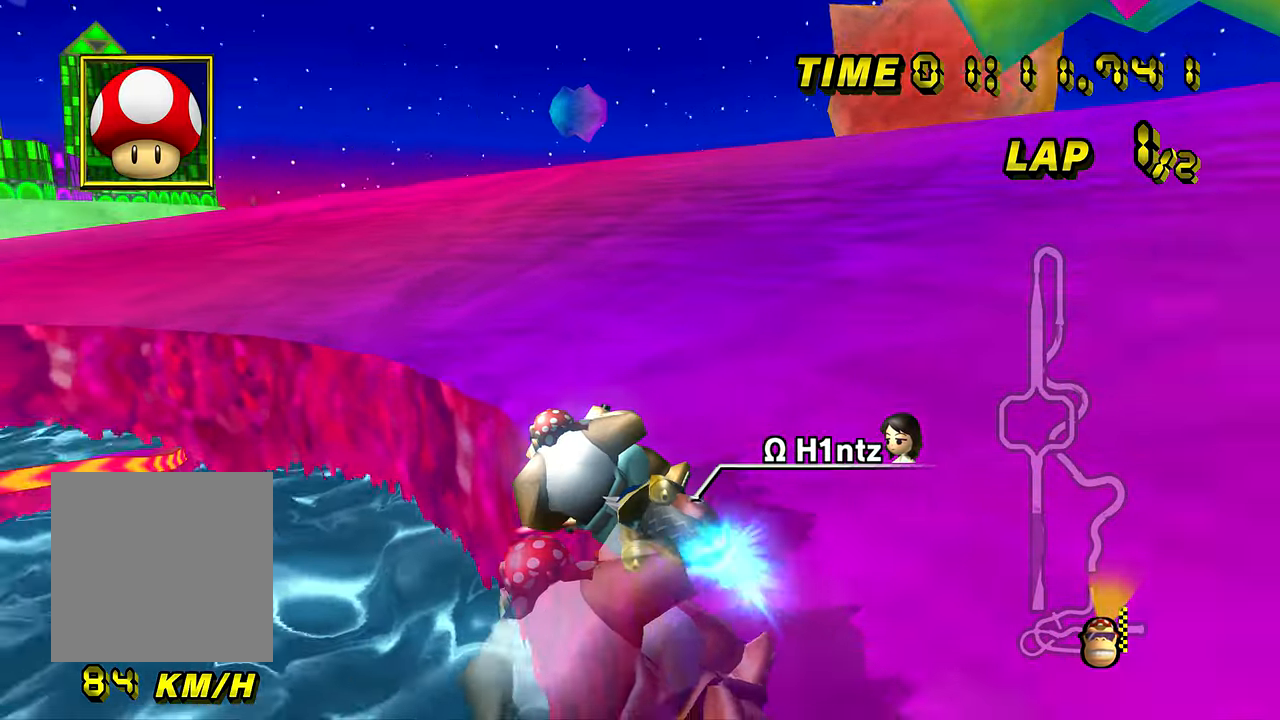
Gameplay with a controller (Nintendo layout); each line is a JSON object with the inputs held at the frame after it. "events" lists button and stick changes between this image and that frame as [ms after this image, input, new state], when the widget could be followed in between. Not read: L3 R3 START X Y Z.
{"buttons": ["A", "B"], "left_stick": "left", "events": [[150, "left_stick", "center"], [267, "left_stick", "left"]]}
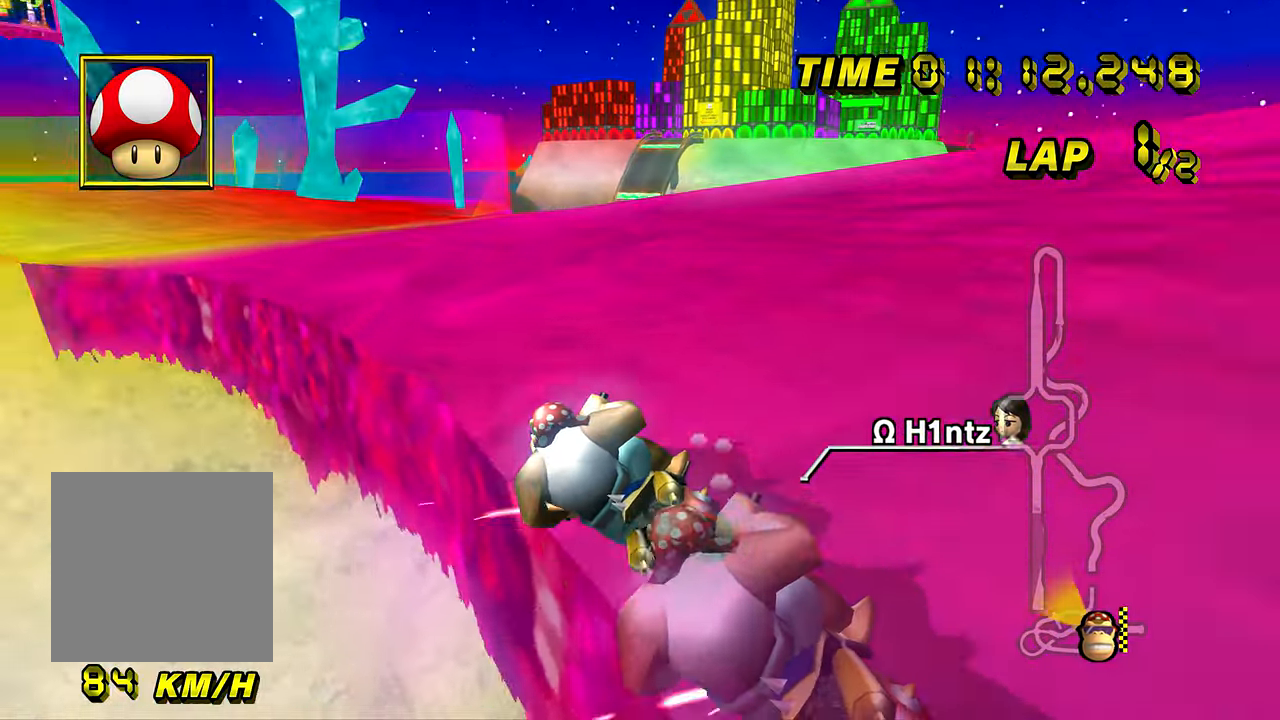
{"buttons": ["A"], "left_stick": "left", "events": [[50, "B", "up"], [166, "left_stick", "center"], [283, "left_stick", "up-right"], [400, "left_stick", "left"]]}
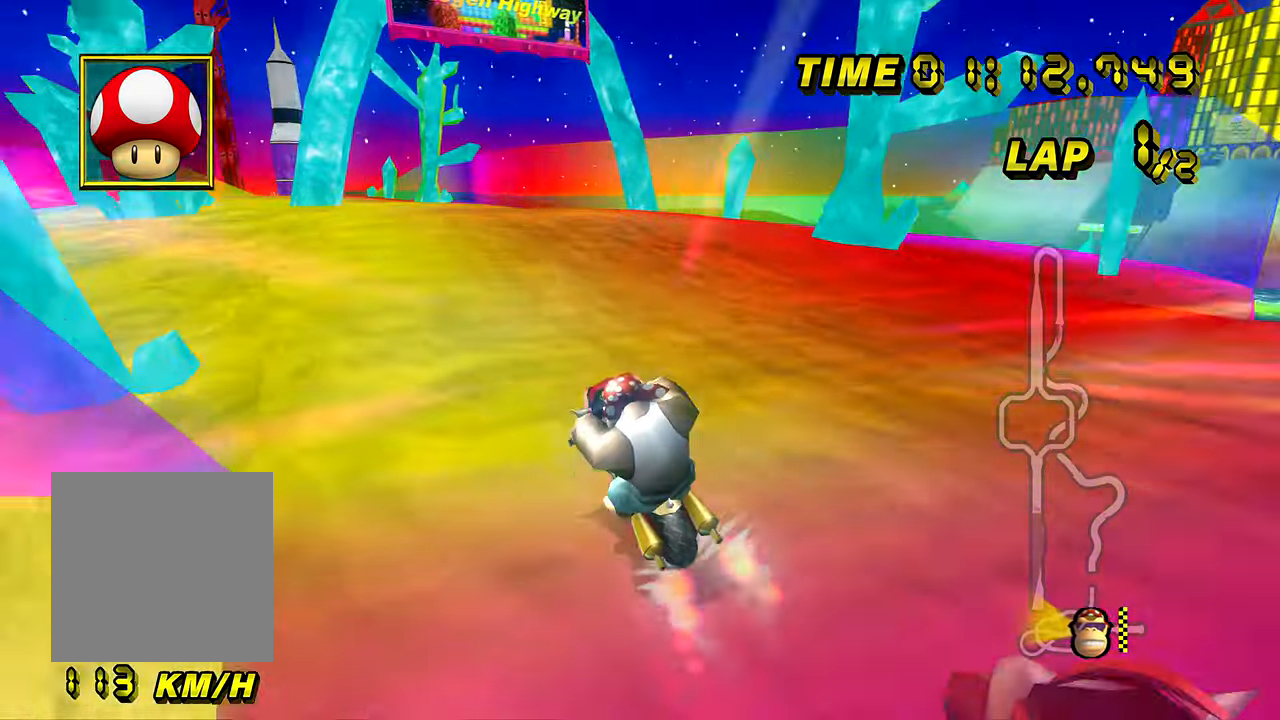
{"buttons": ["A"], "left_stick": "center", "events": [[100, "left_stick", "center"]]}
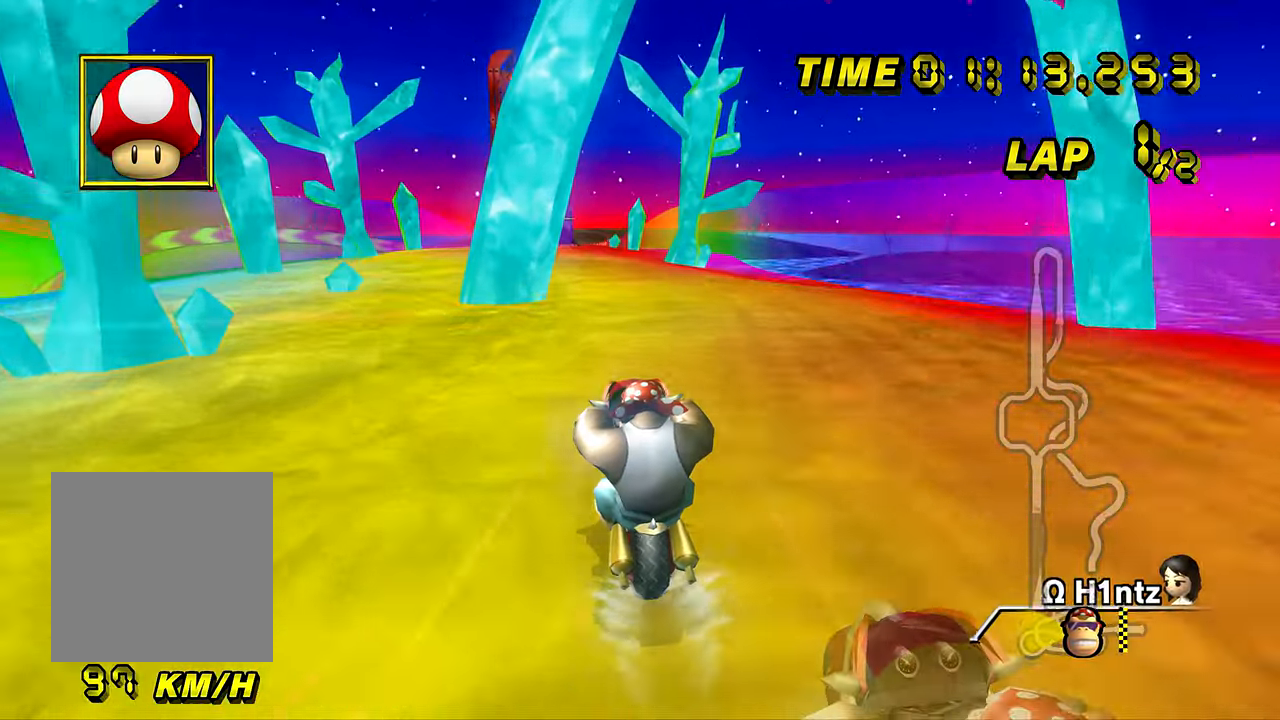
{"buttons": ["A"], "left_stick": "center", "events": []}
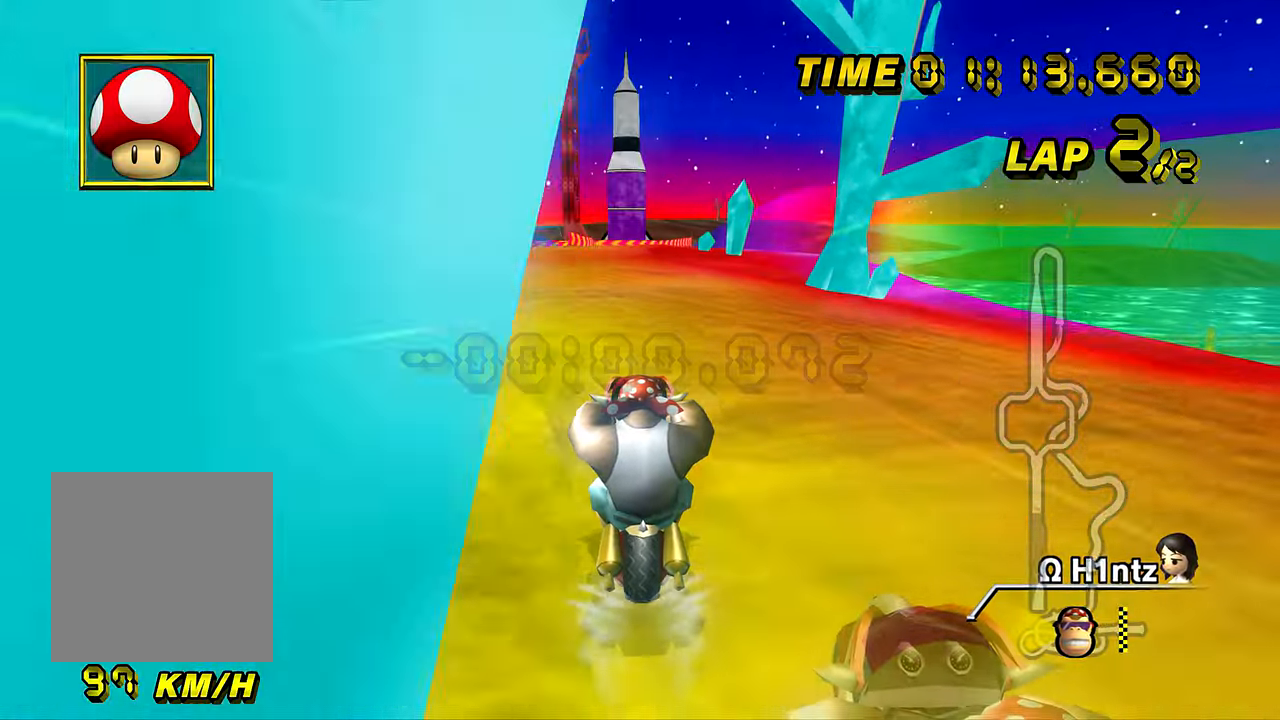
{"buttons": ["A"], "left_stick": "center", "events": []}
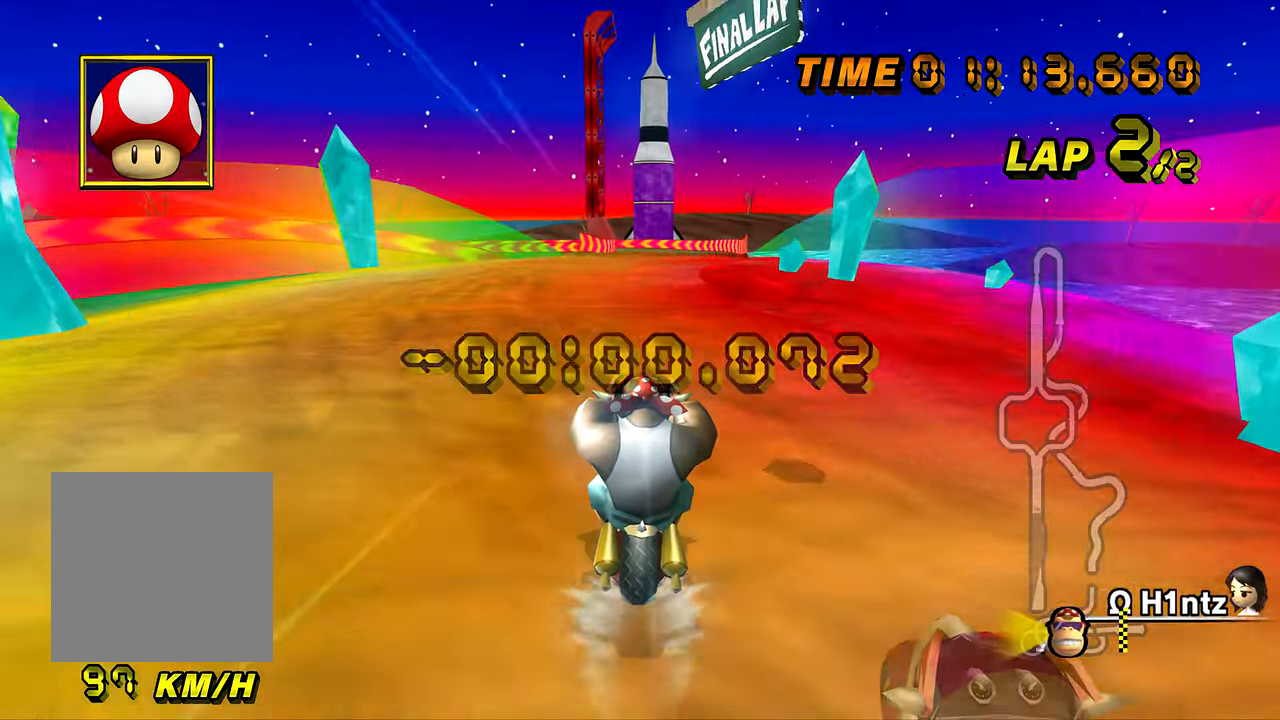
{"buttons": ["A"], "left_stick": "center", "events": []}
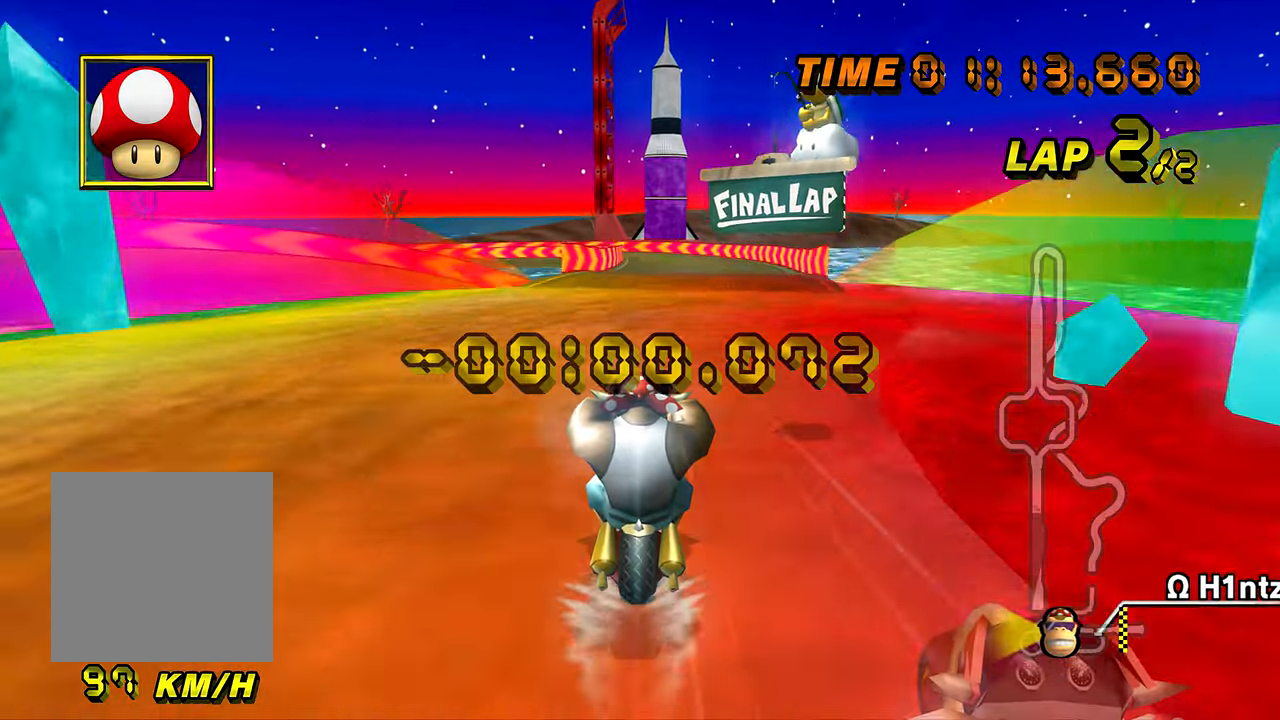
{"buttons": ["A"], "left_stick": "center", "events": []}
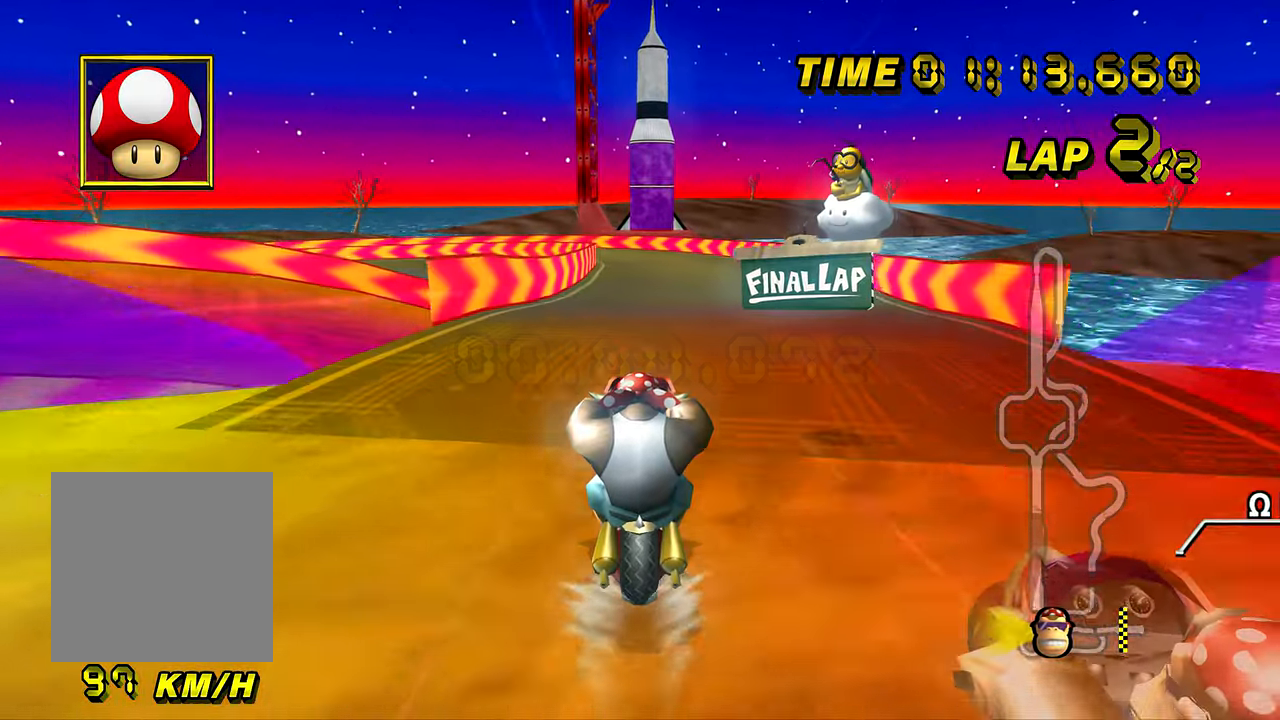
{"buttons": ["A"], "left_stick": "center", "events": []}
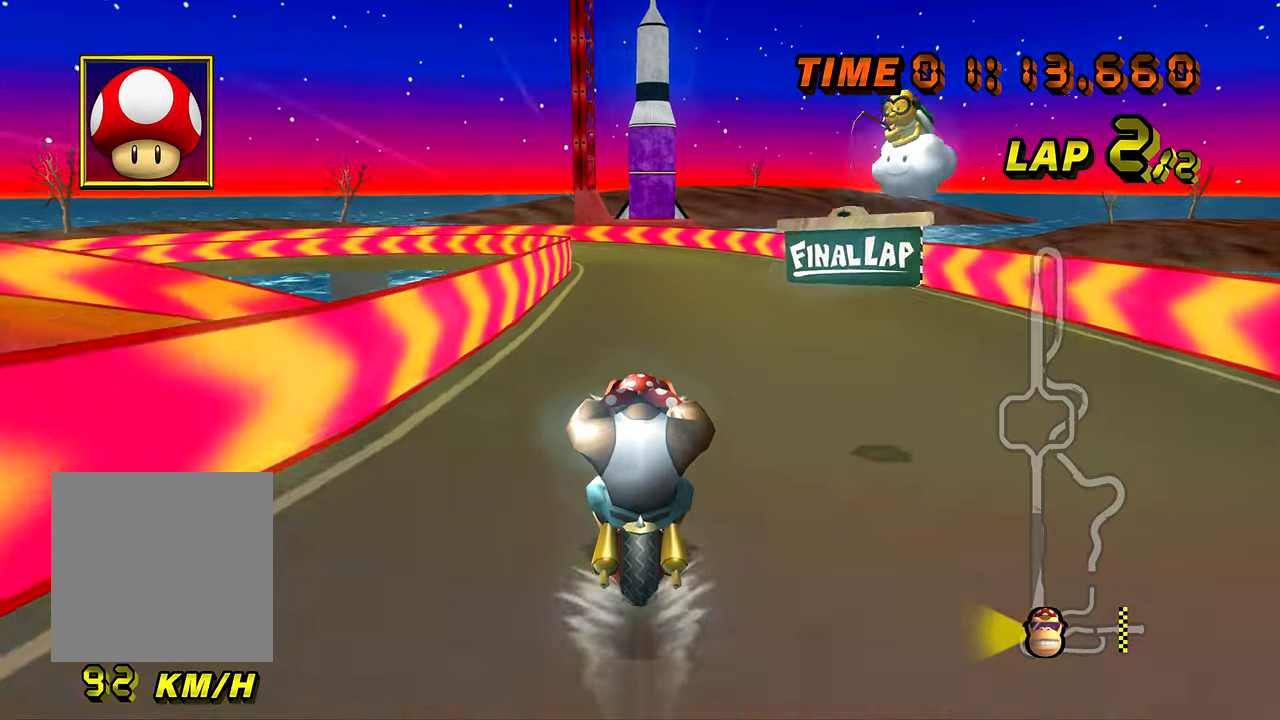
{"buttons": ["A"], "left_stick": "center", "events": []}
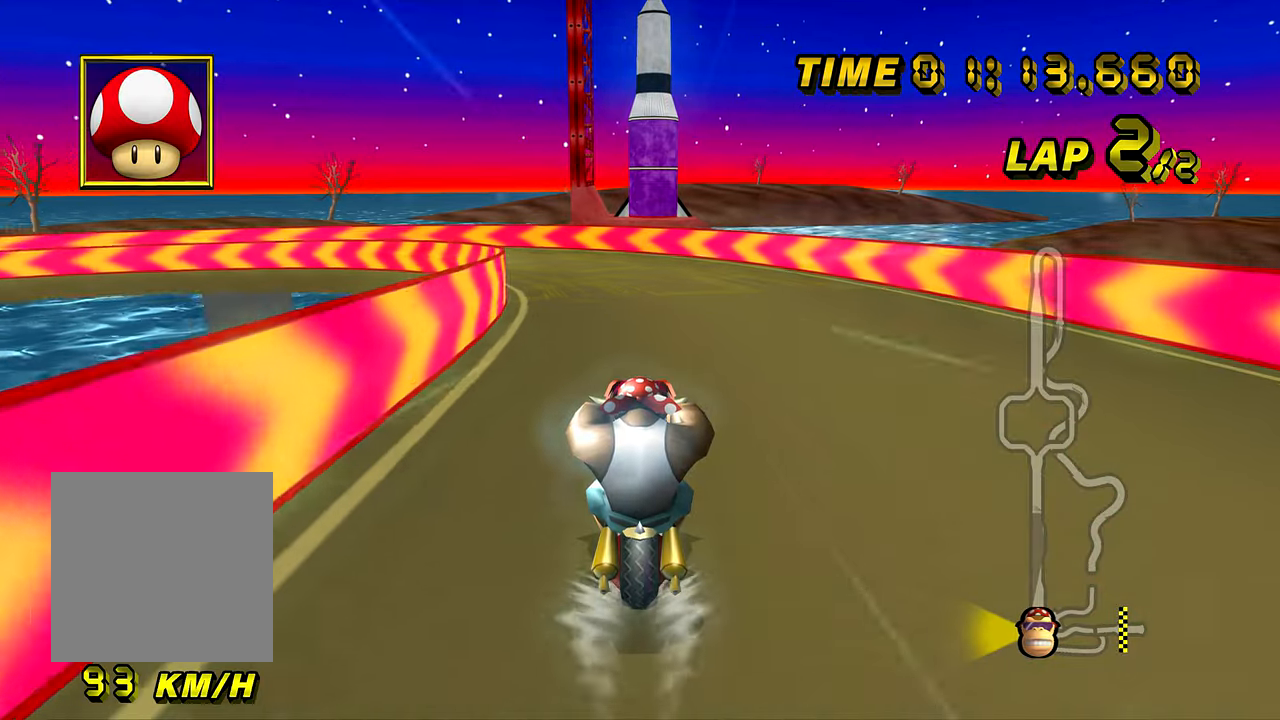
{"buttons": ["A", "B"], "left_stick": "left", "events": [[100, "B", "down"], [100, "left_stick", "left"]]}
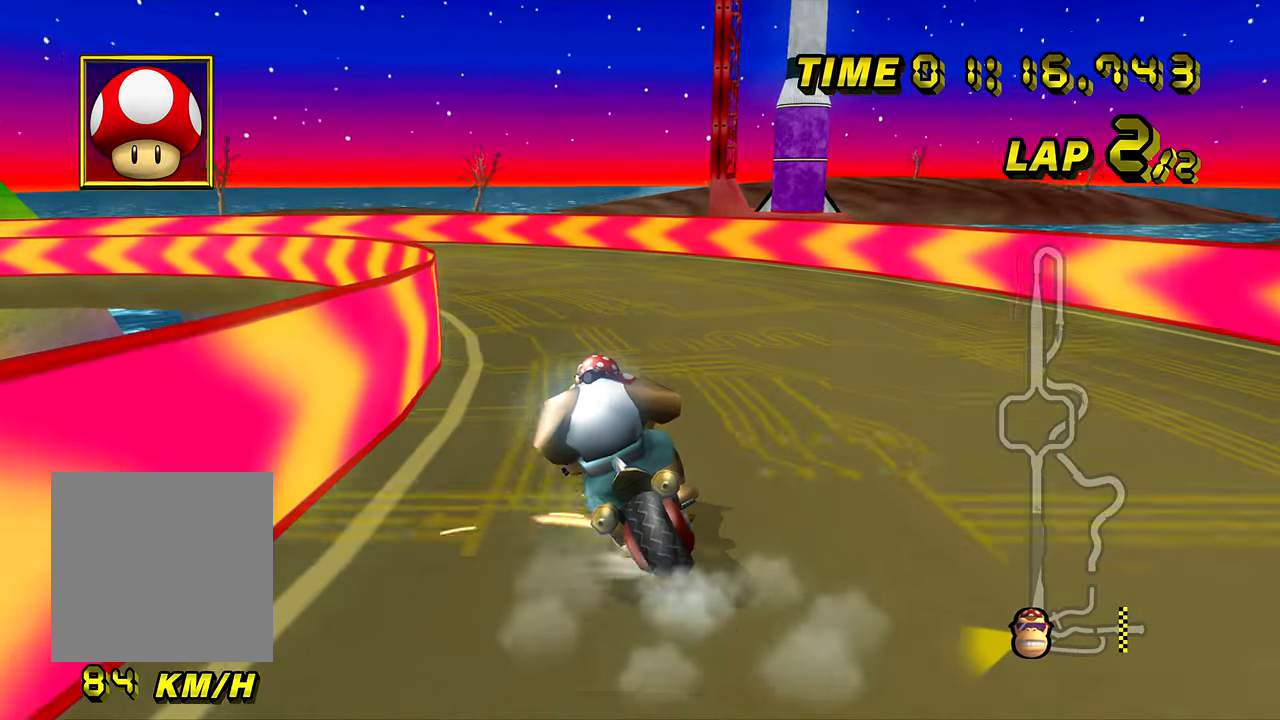
{"buttons": ["A", "B"], "left_stick": "left", "events": [[67, "left_stick", "center"], [150, "left_stick", "left"], [300, "left_stick", "center"], [367, "left_stick", "left"]]}
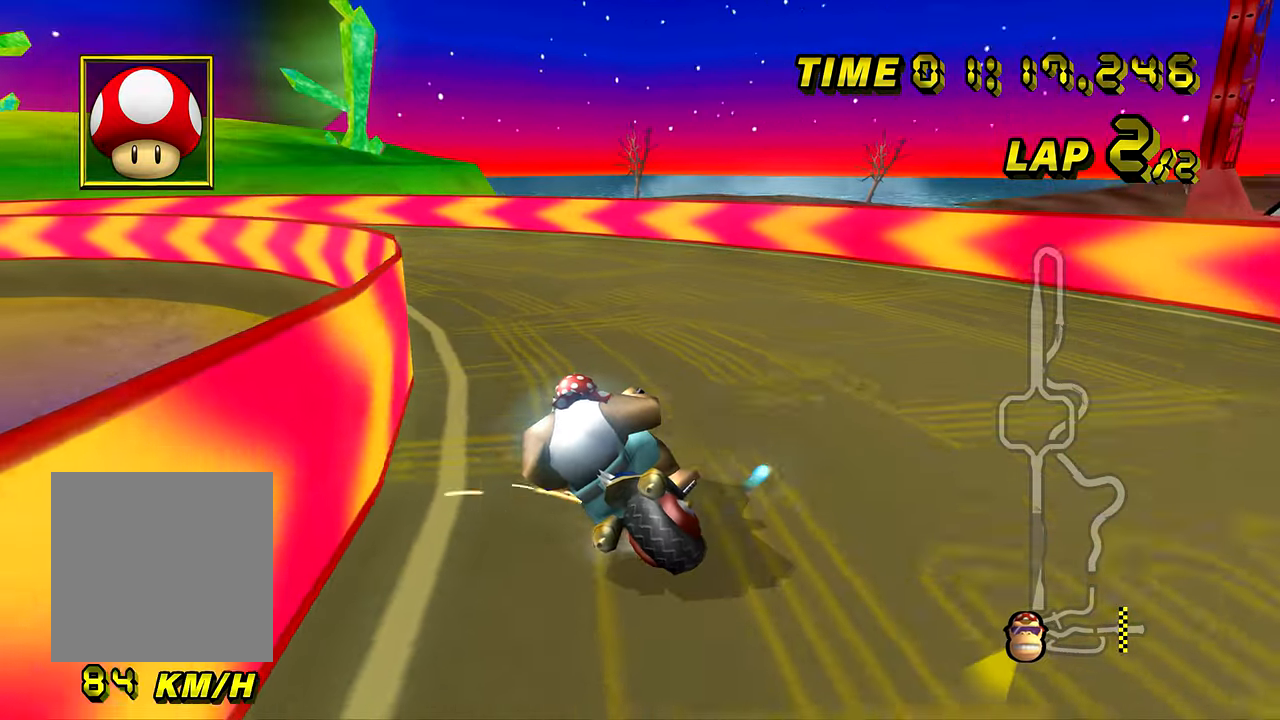
{"buttons": ["A", "B"], "left_stick": "left", "events": [[133, "left_stick", "down-left"], [333, "left_stick", "left"]]}
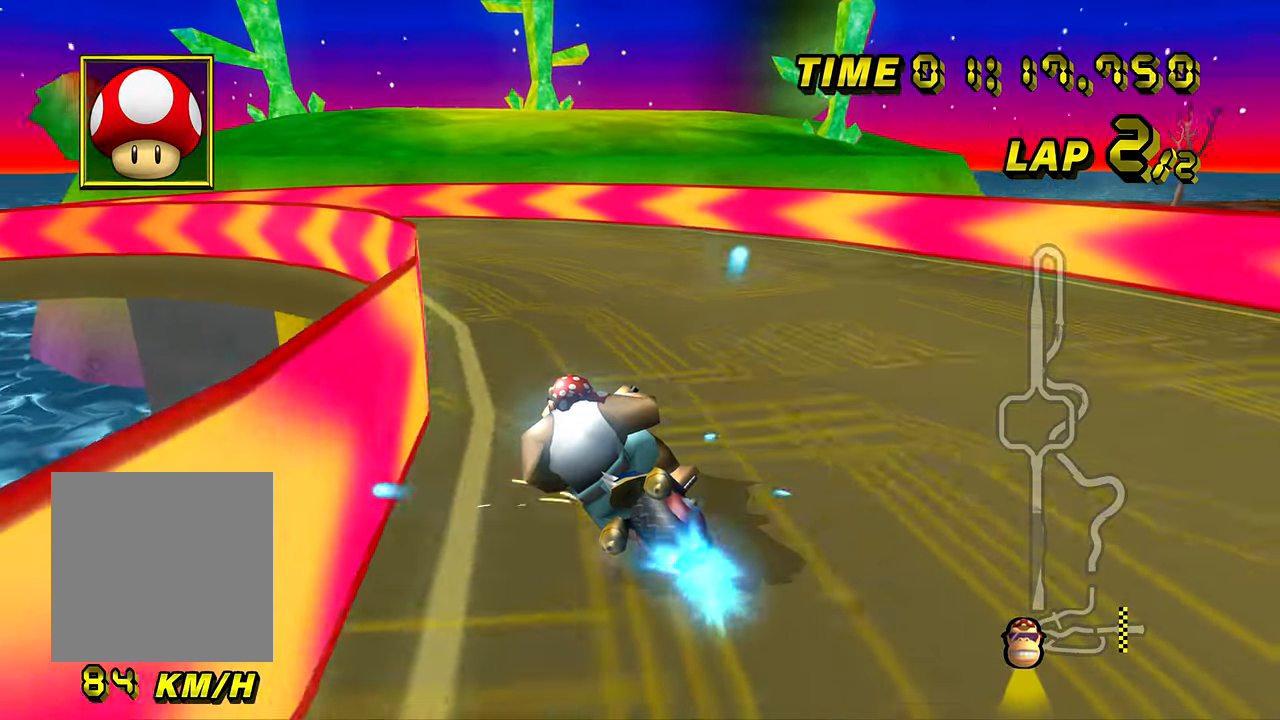
{"buttons": ["A", "B"], "left_stick": "left", "events": []}
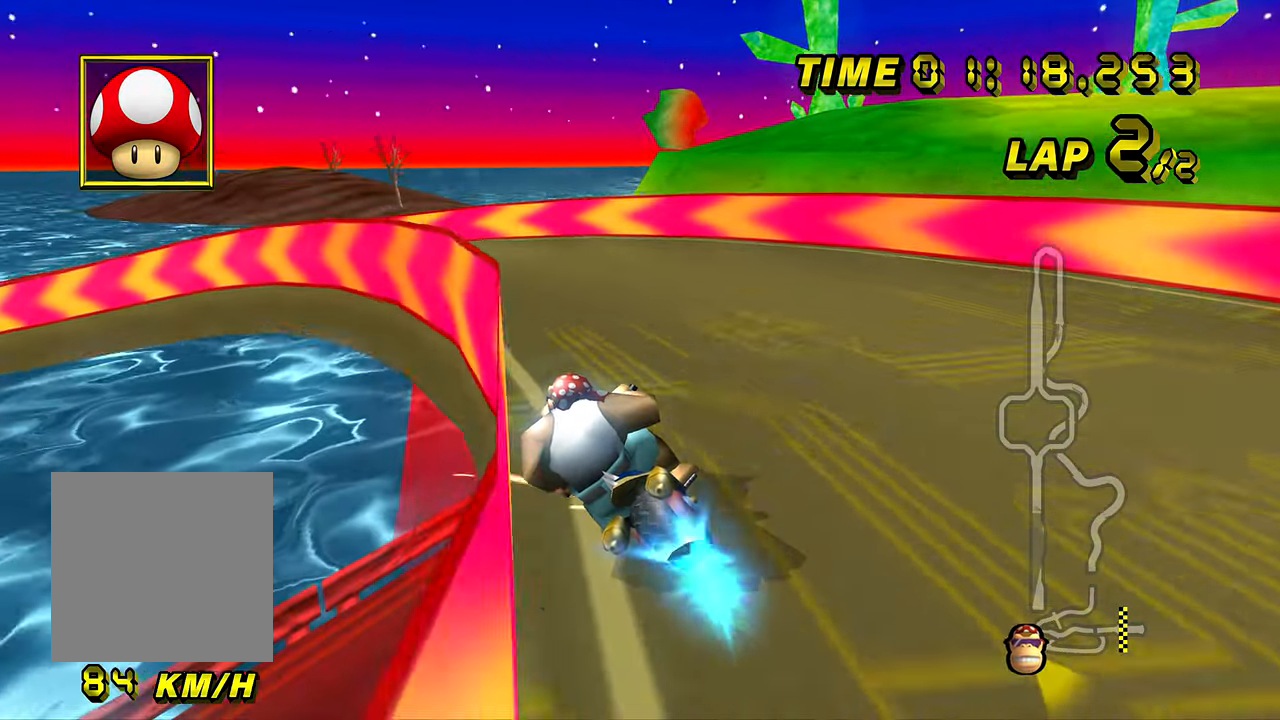
{"buttons": ["A", "B"], "left_stick": "left", "events": []}
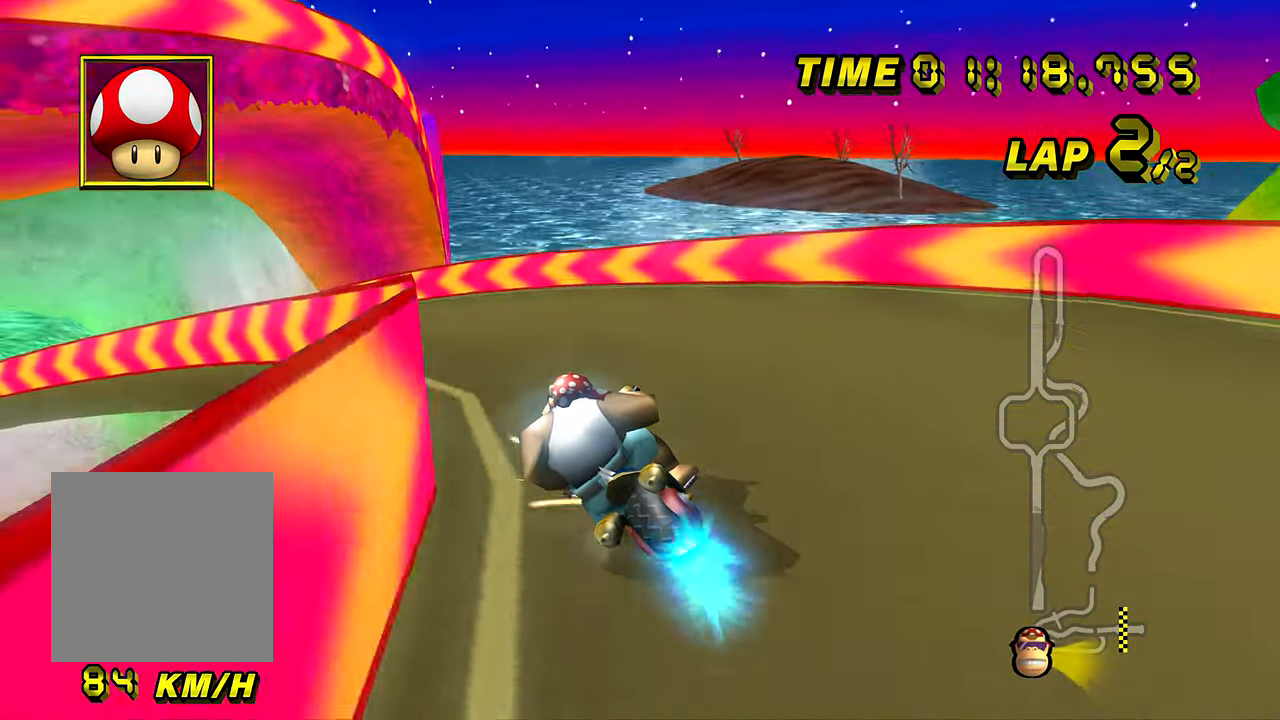
{"buttons": ["A", "B"], "left_stick": "left", "events": []}
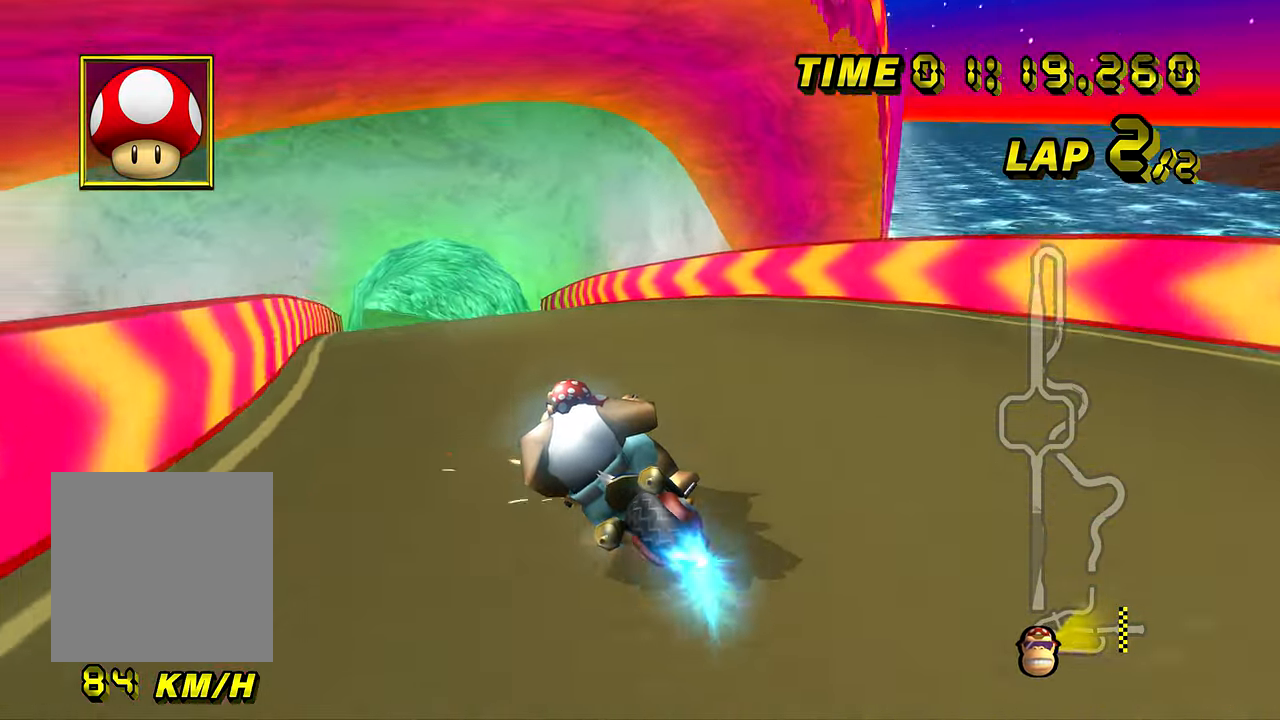
{"buttons": ["A"], "left_stick": "right", "events": [[33, "B", "up"], [116, "left_stick", "center"], [166, "left_stick", "right"]]}
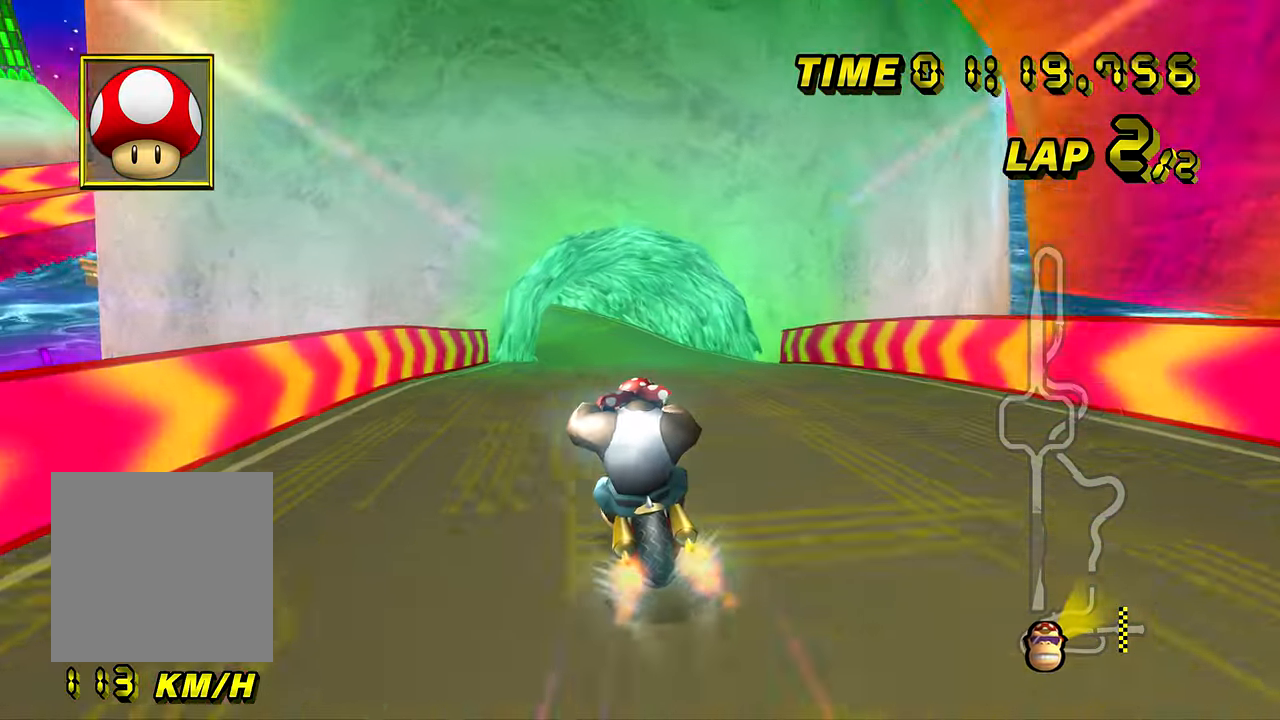
{"buttons": ["A"], "left_stick": "center", "events": [[34, "left_stick", "left"], [150, "left_stick", "center"]]}
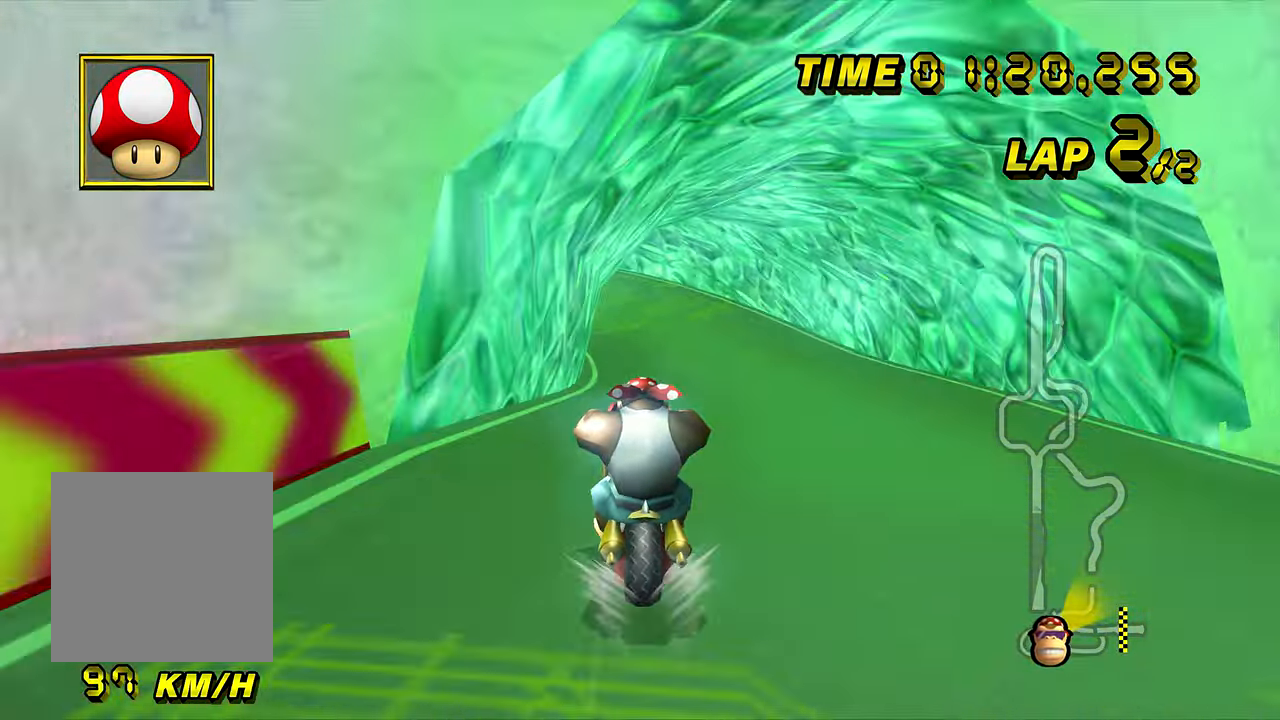
{"buttons": ["A", "B"], "left_stick": "center", "events": [[450, "B", "down"]]}
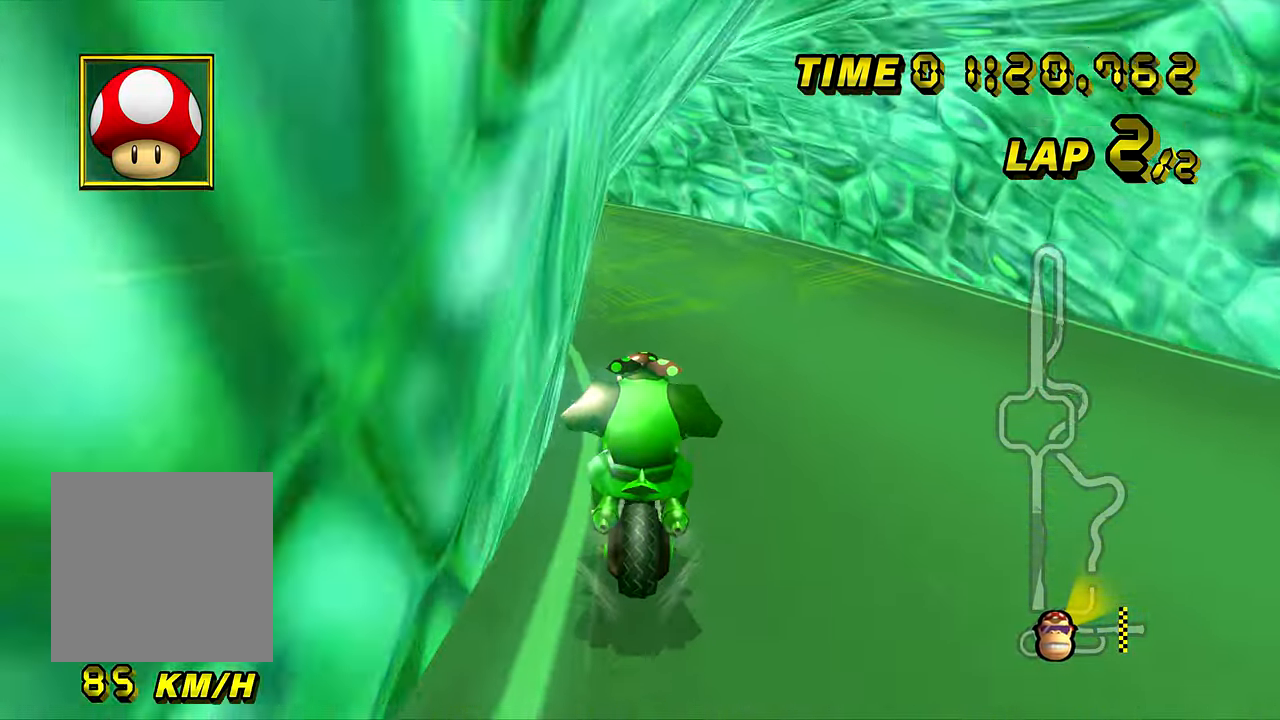
{"buttons": ["A", "B"], "left_stick": "down-left", "events": [[101, "left_stick", "left"], [184, "left_stick", "down-left"]]}
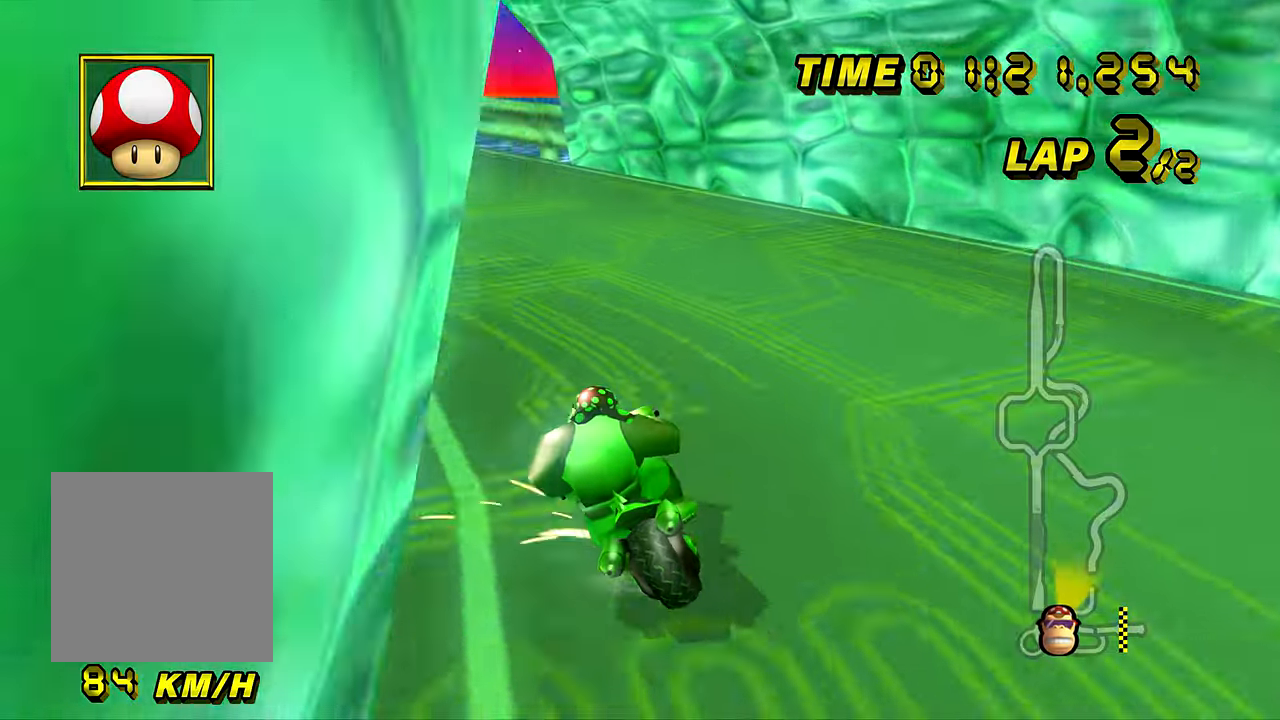
{"buttons": ["A", "B"], "left_stick": "down-left", "events": []}
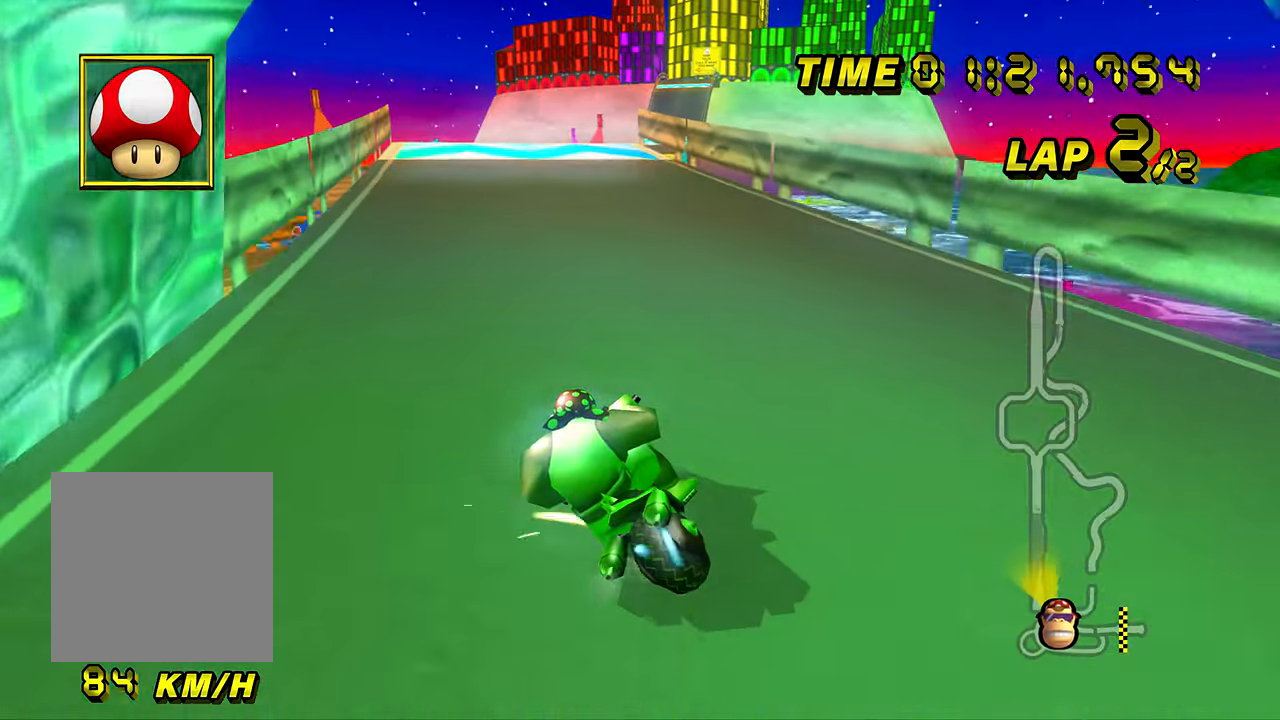
{"buttons": ["A"], "left_stick": "right", "events": [[116, "B", "up"], [116, "left_stick", "right"]]}
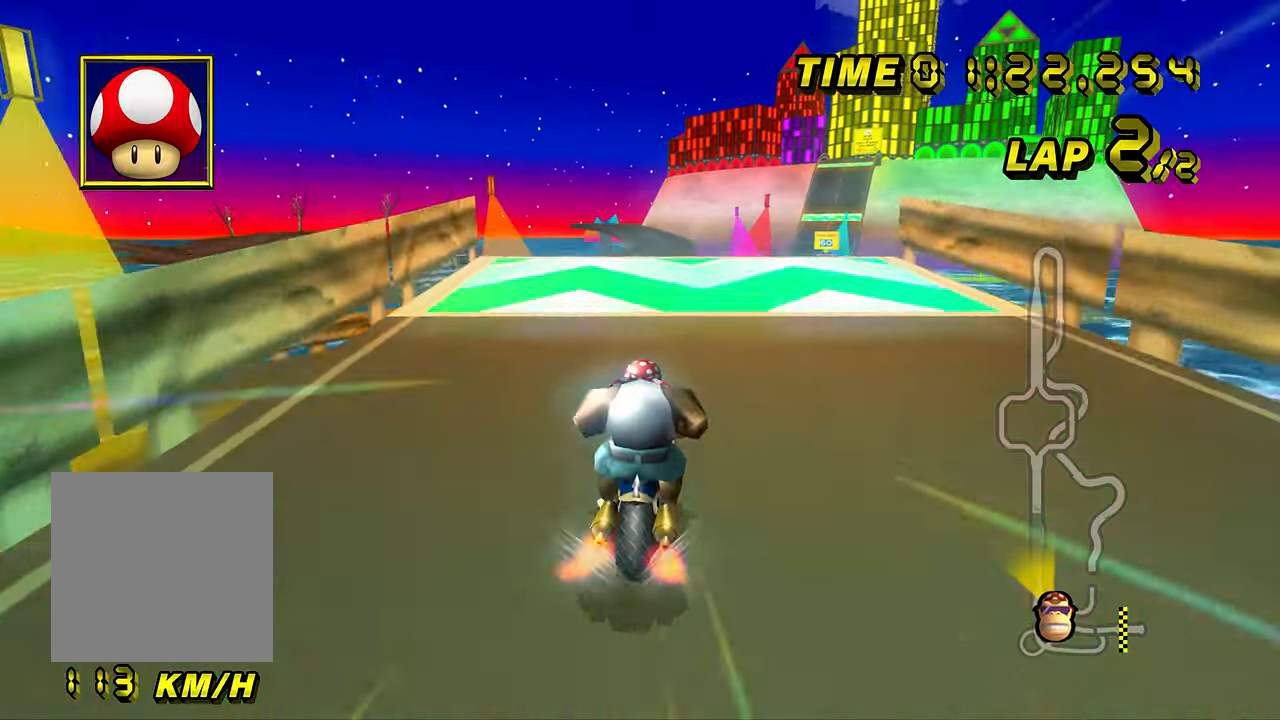
{"buttons": ["A"], "left_stick": "left", "events": [[234, "left_stick", "center"], [367, "left_stick", "left"]]}
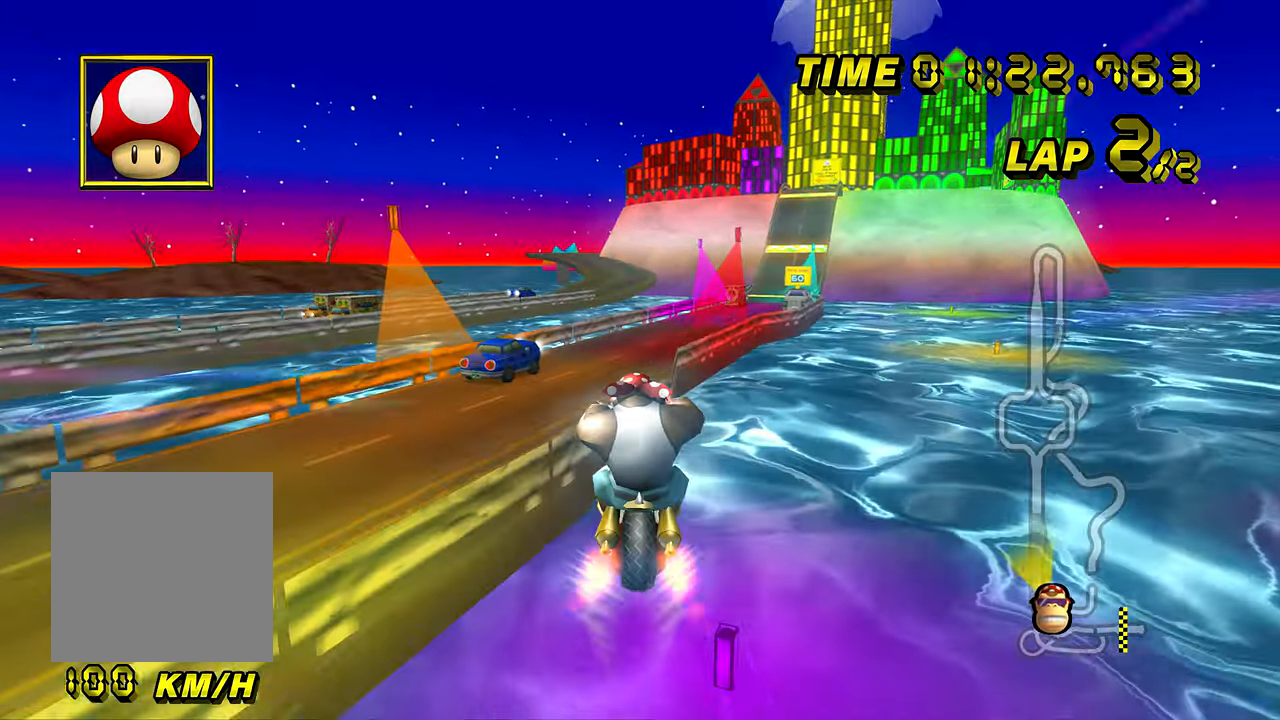
{"buttons": ["A"], "left_stick": "up", "events": [[267, "left_stick", "up"]]}
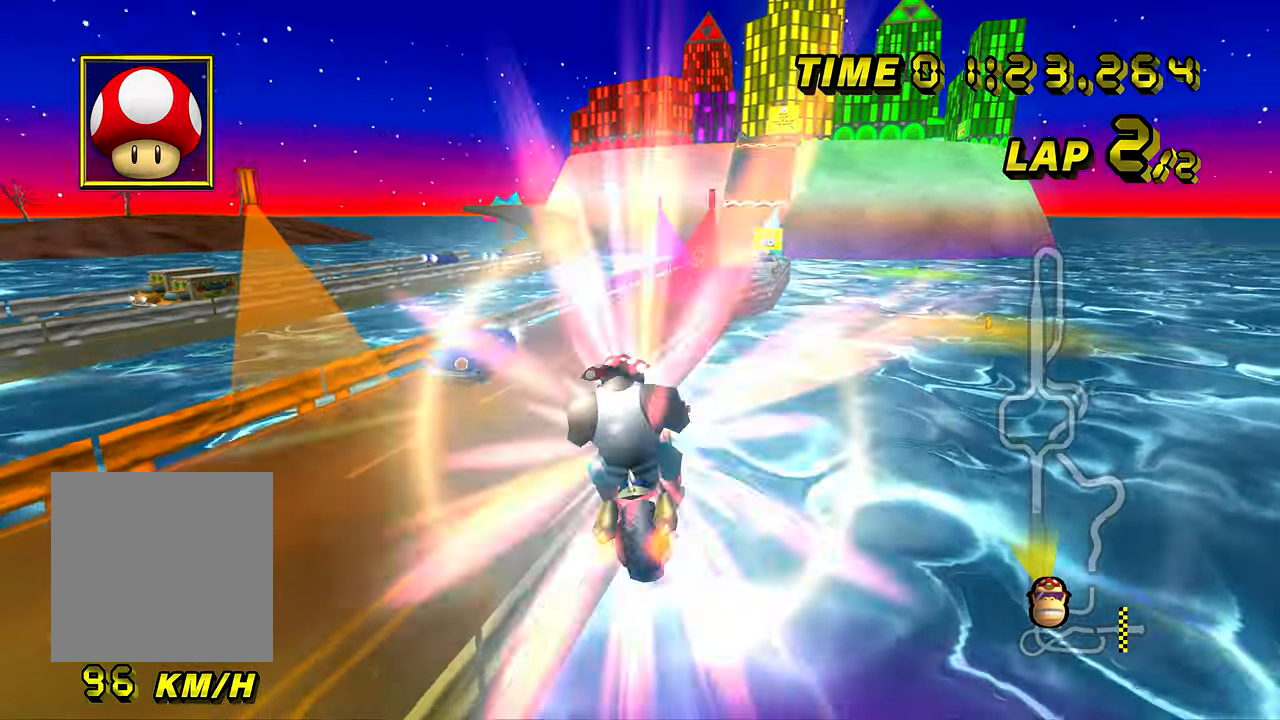
{"buttons": ["A"], "left_stick": "up", "events": []}
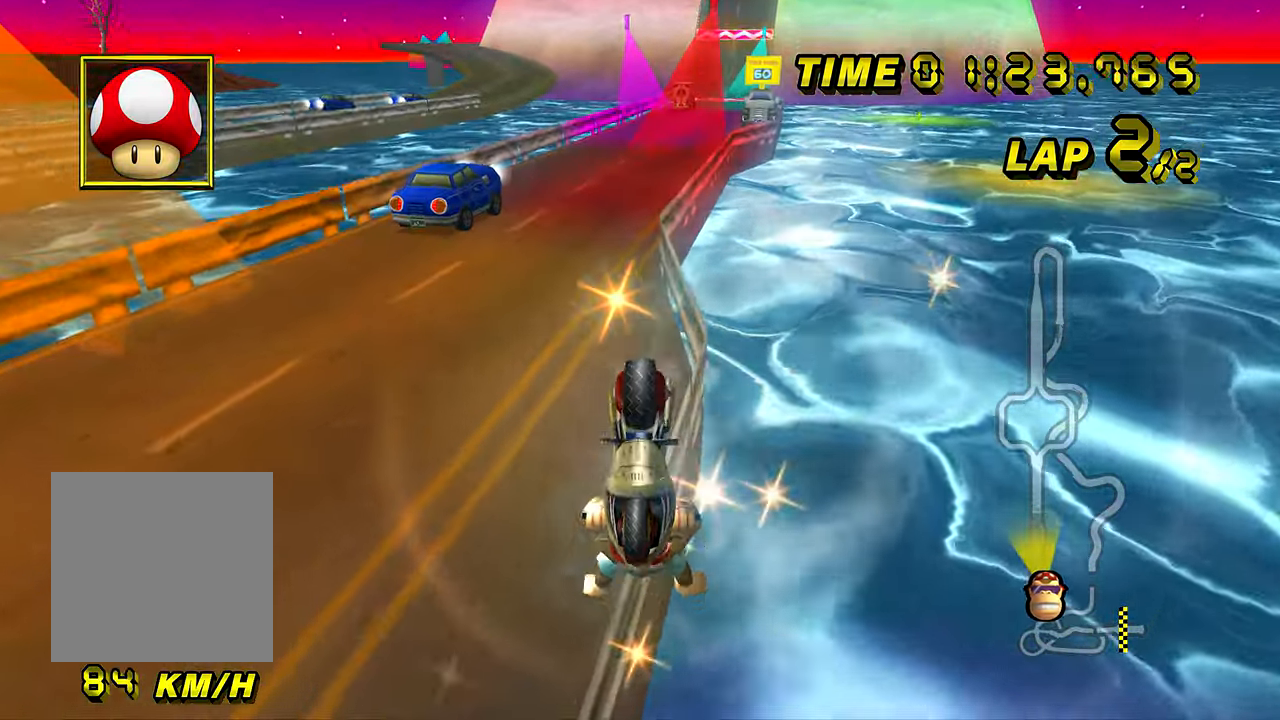
{"buttons": ["A"], "left_stick": "center", "events": [[467, "left_stick", "center"]]}
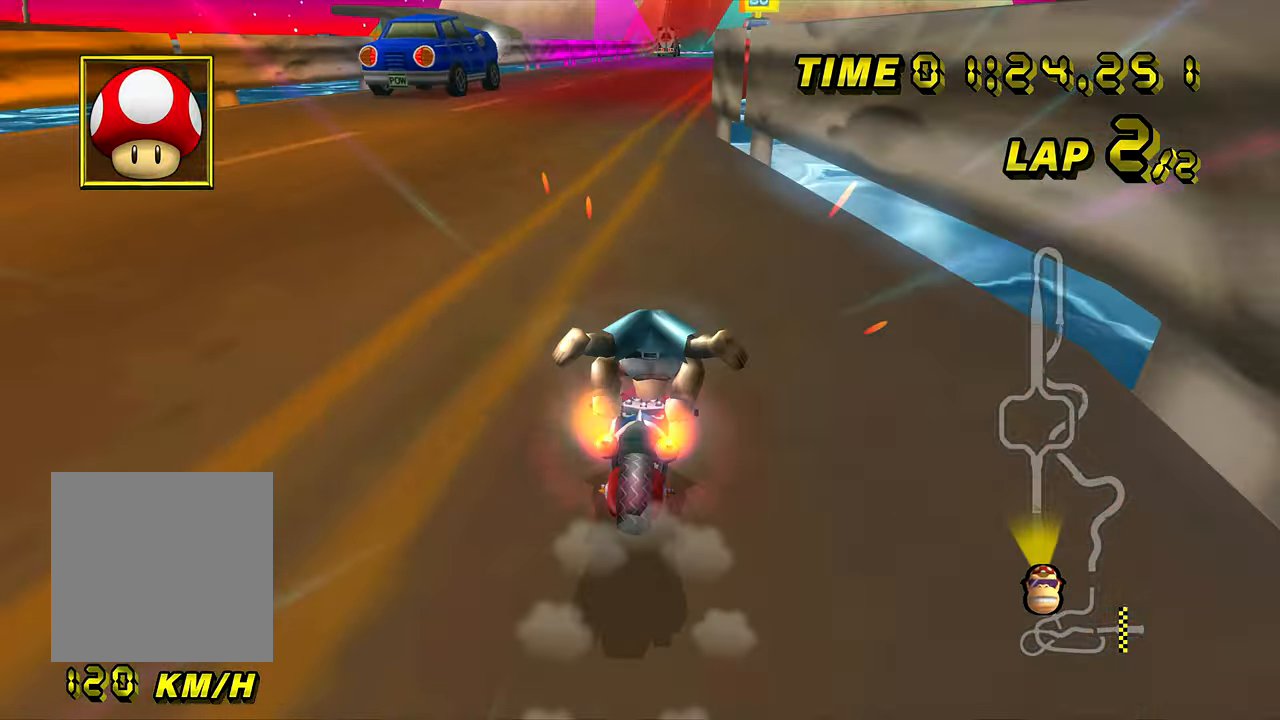
{"buttons": ["A"], "left_stick": "right", "events": [[400, "left_stick", "right"]]}
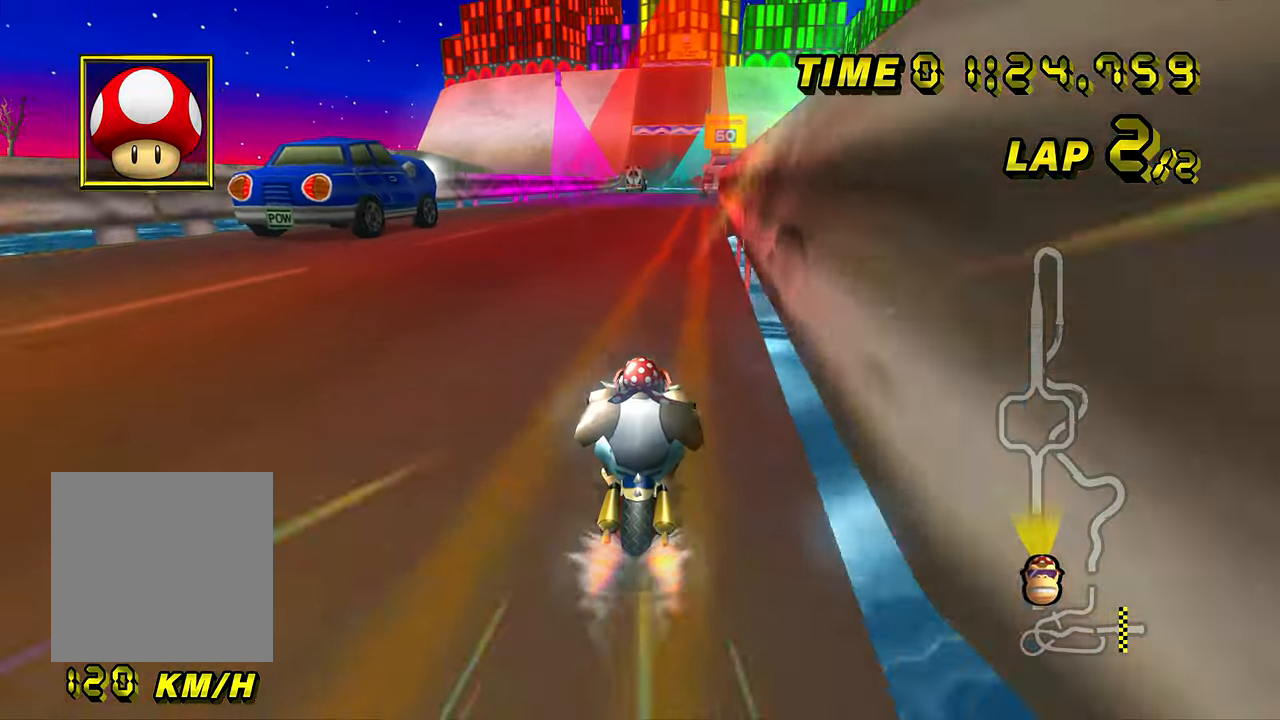
{"buttons": ["A"], "left_stick": "center", "events": [[400, "left_stick", "center"]]}
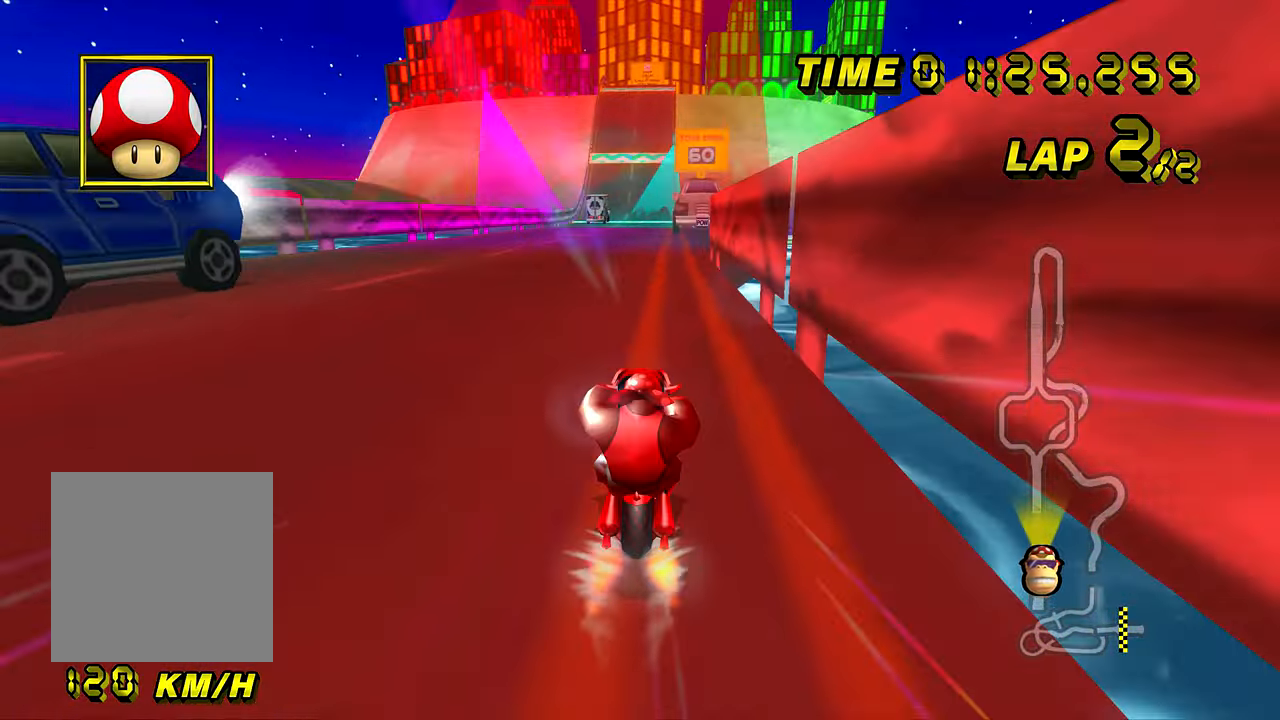
{"buttons": ["A"], "left_stick": "center", "events": [[84, "B", "down"], [167, "B", "up"]]}
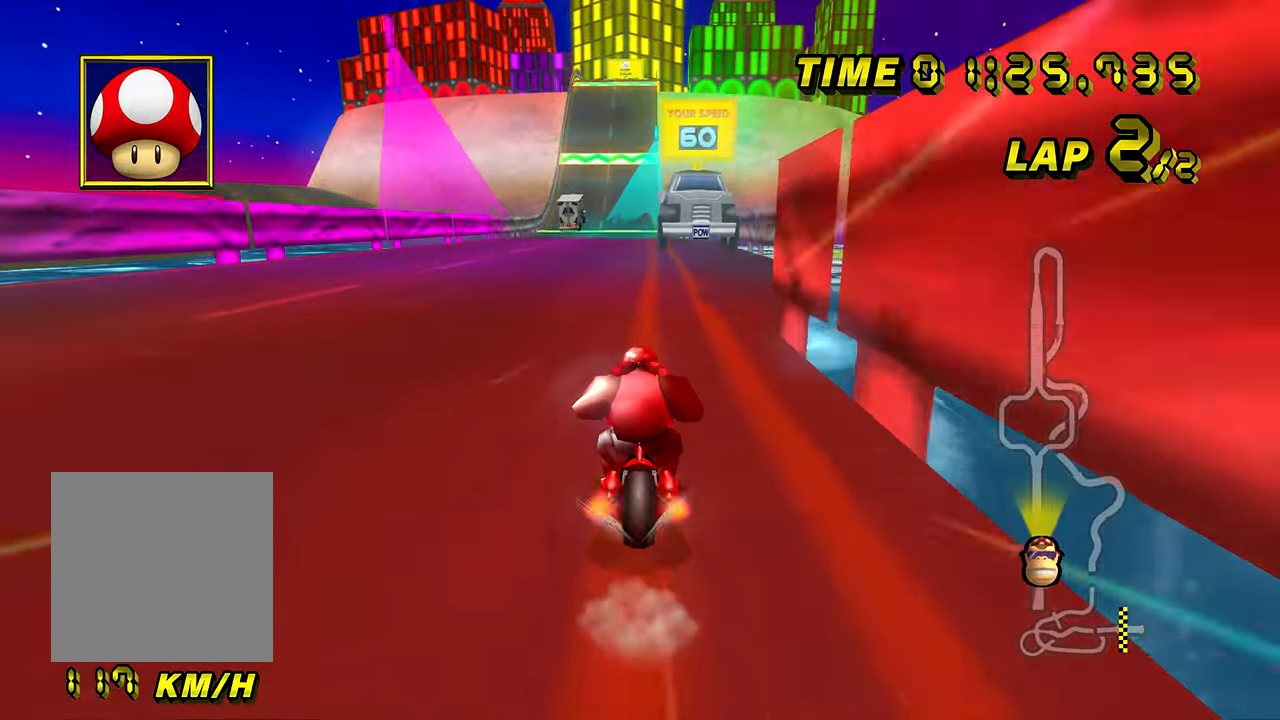
{"buttons": ["A"], "left_stick": "center", "events": []}